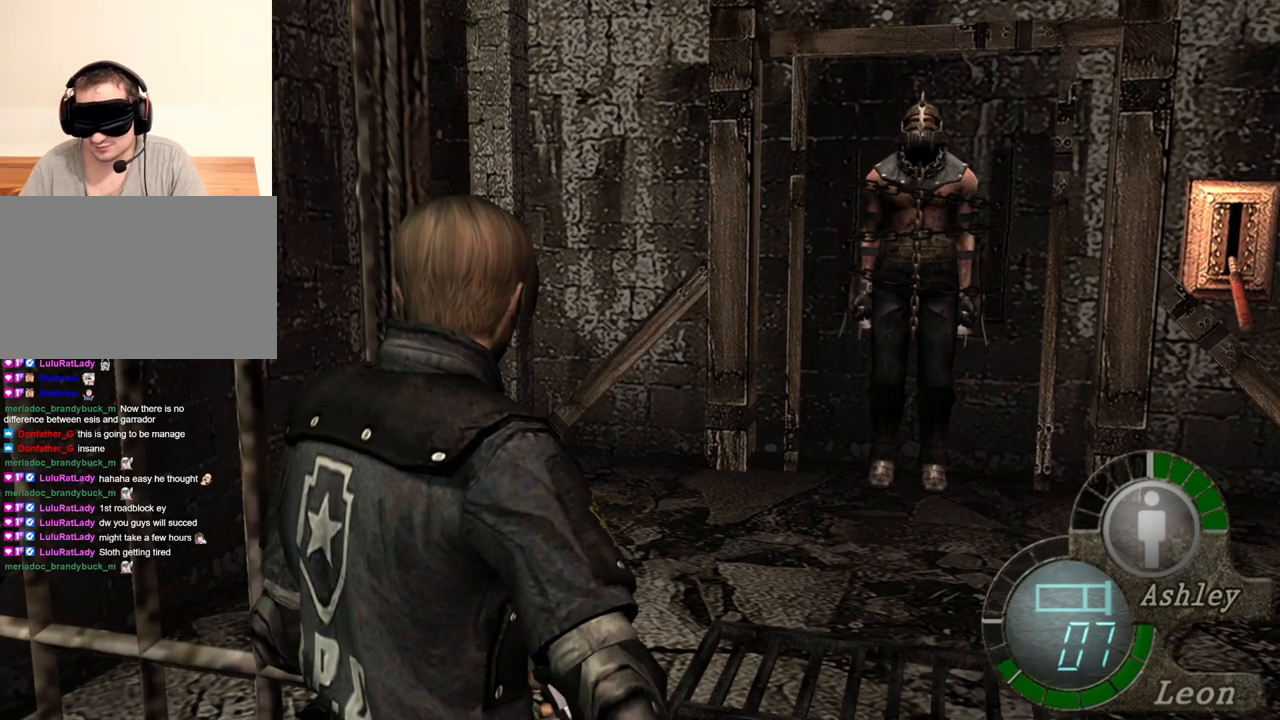
Gameplay with keyboard and mouse; each line is a JSON object with the keys and mouse buttons held at the frame after it. "events" lists presses ("down") and releases ("up") of "1", "2", "3", "4", "5", "a", "alt", "b", "c", "ctrl", "d", "e", "f", "g", "q", "r", "s", "shift", "space", "t", "tab", "tilde", "v", "w", "x", "z", "mouse_left", "mouse_wheel", "mouse_right", "mouse_mb4" and "mouse_mb5" between this image and that frame as [ms after this image, input, new state], when the widget could be followed in between. "mouse_left", "mouse_wheel", "mouse_right", "mouse_mb4", "mouse_mb5" = the "left", "wheel", "right", "mb4", "mb5" buttons of the "mouse" list. No other keys are recorded. "wheel" means that the mouse wheel is clicked or scrolled. Mouse movement is not recorded.
{"keys": [], "mouse": [], "events": [[150, "d", "down"], [217, "d", "up"]]}
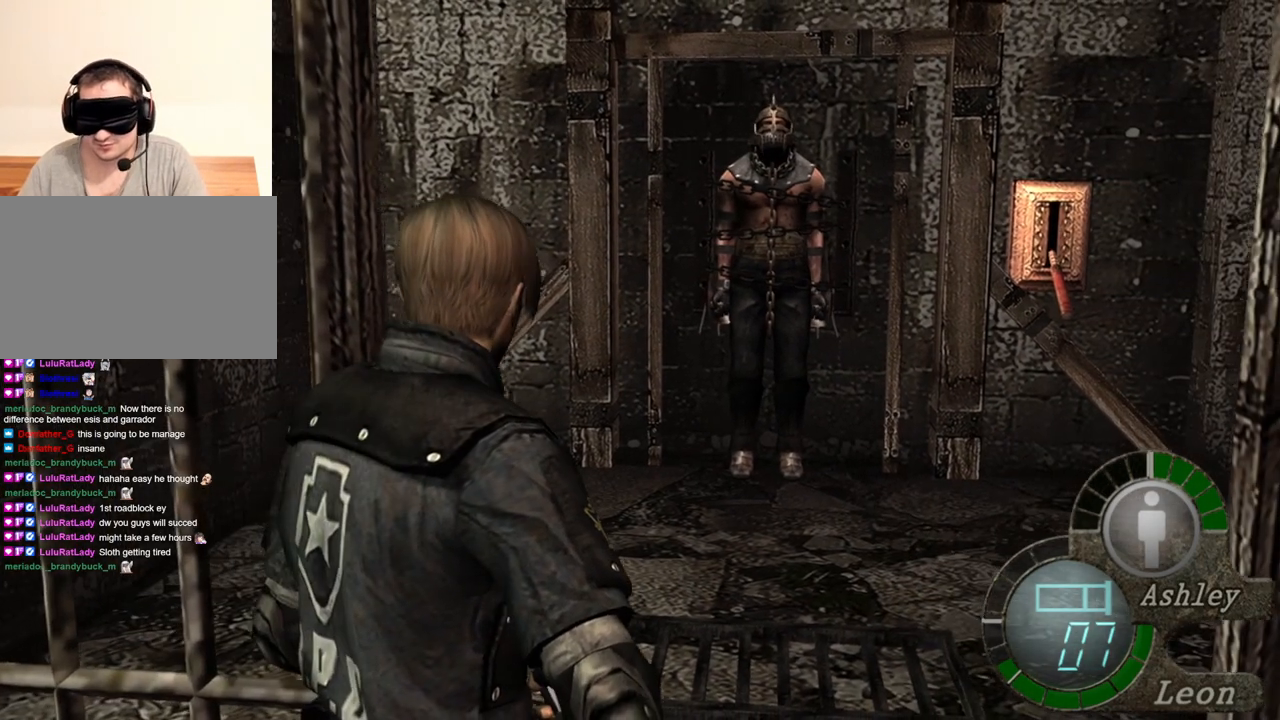
{"keys": [], "mouse": [], "events": []}
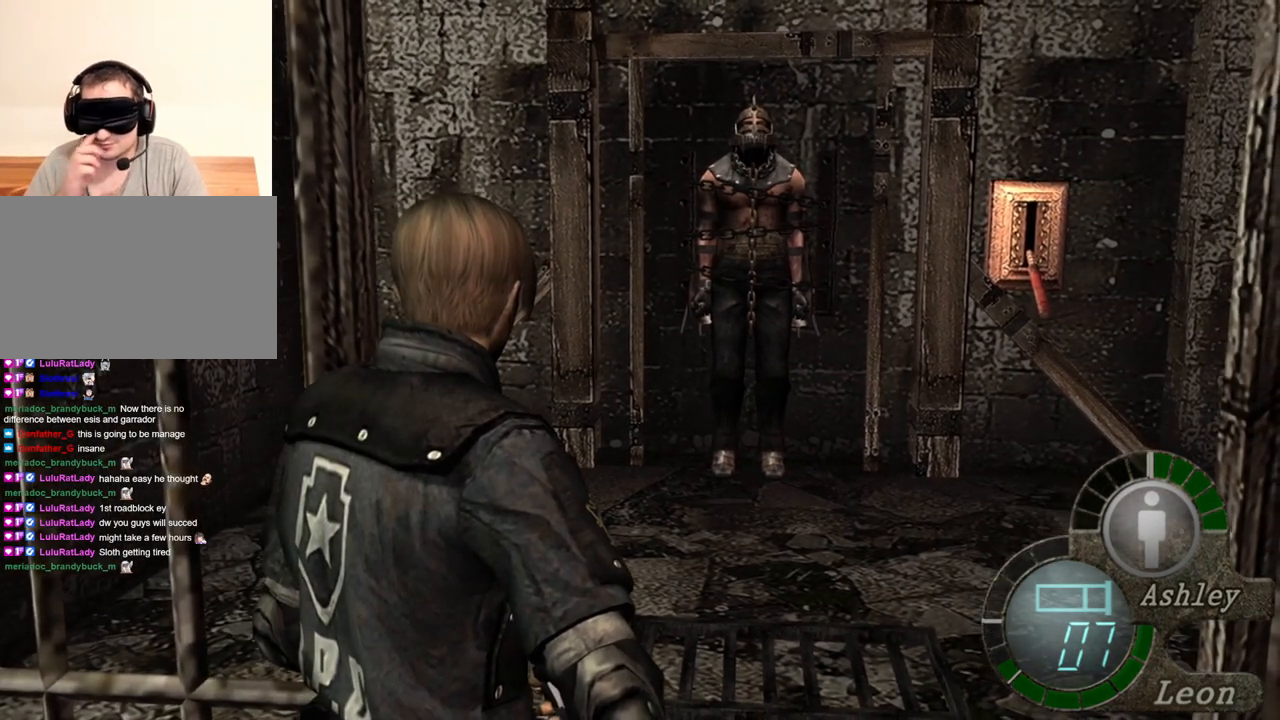
{"keys": [], "mouse": [], "events": []}
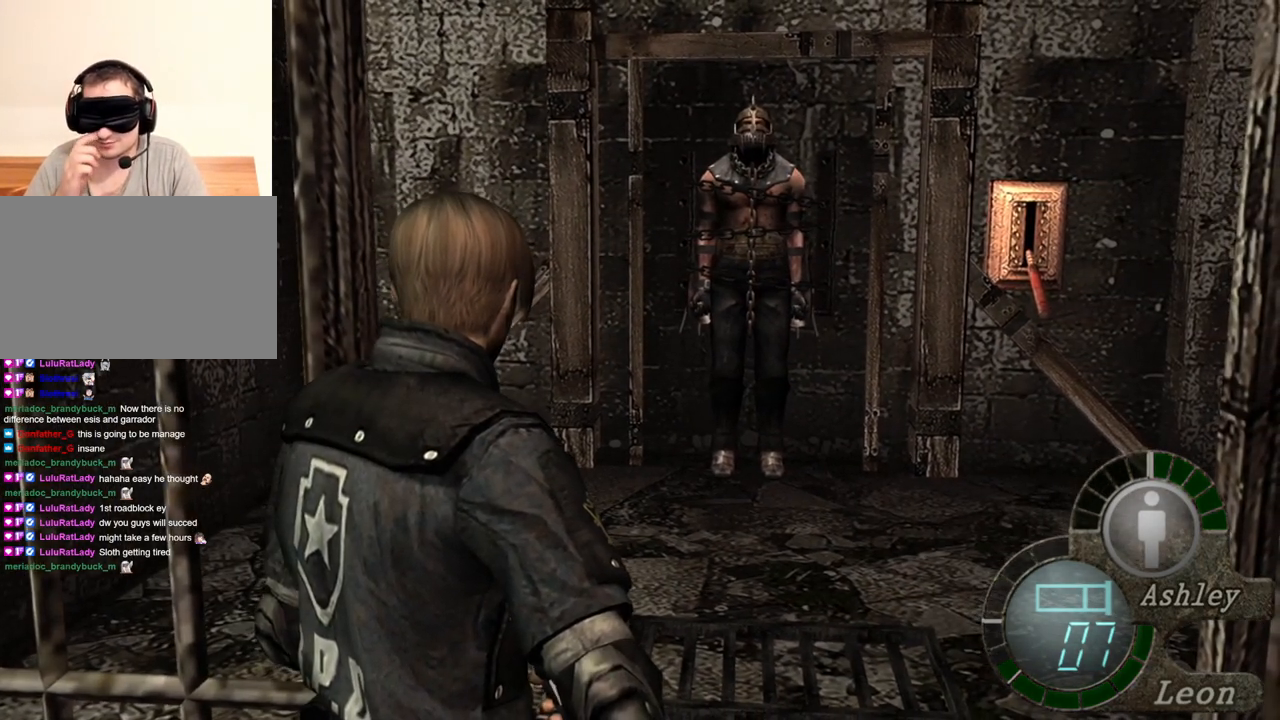
{"keys": [], "mouse": [], "events": []}
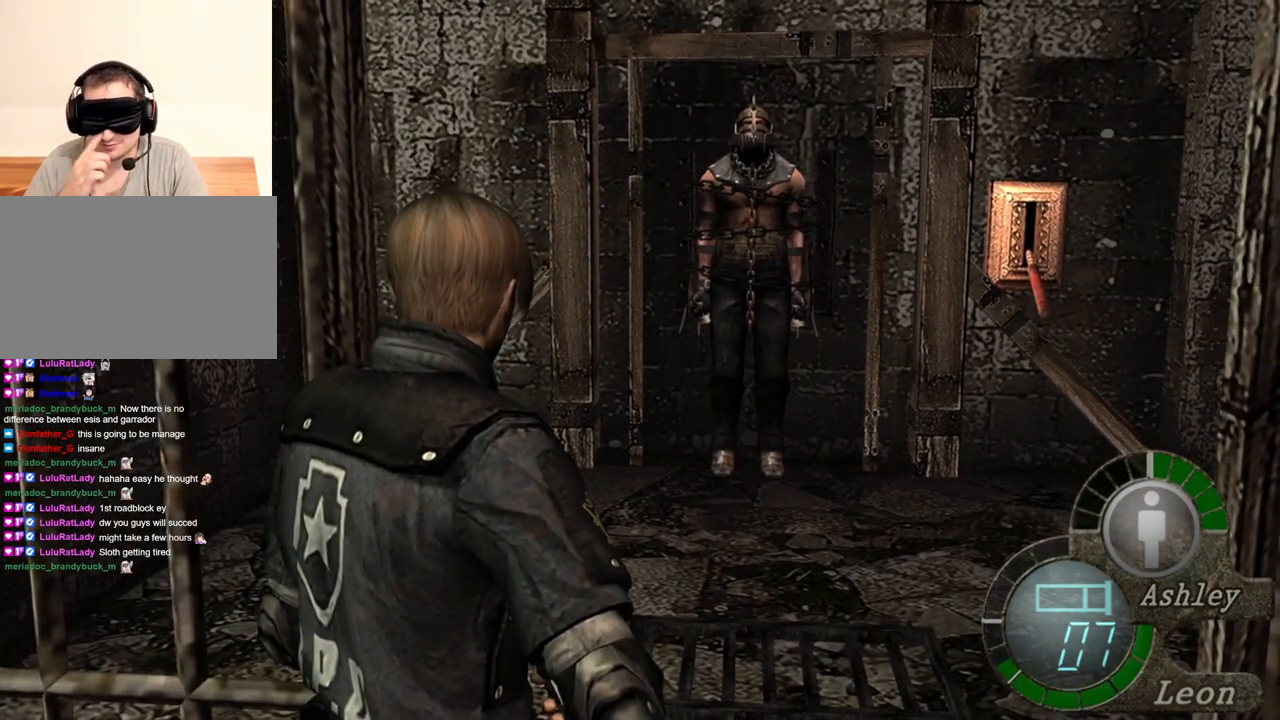
{"keys": [], "mouse": [], "events": []}
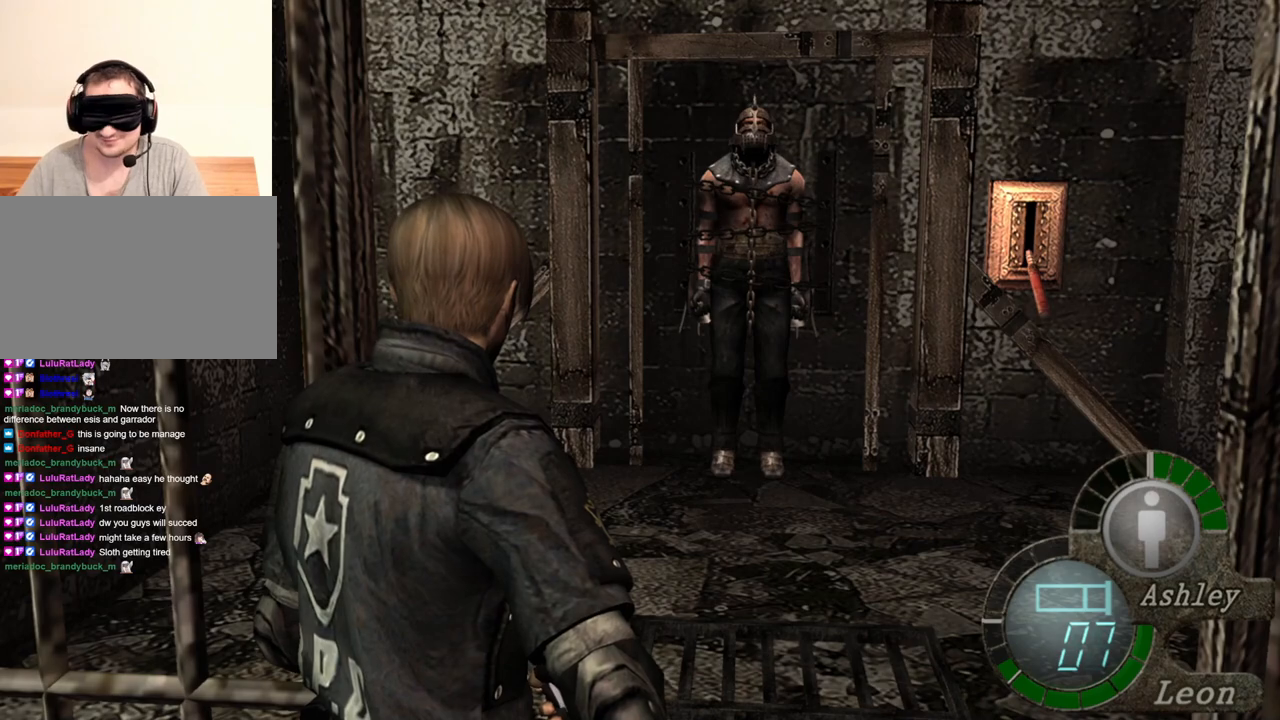
{"keys": [], "mouse": [], "events": []}
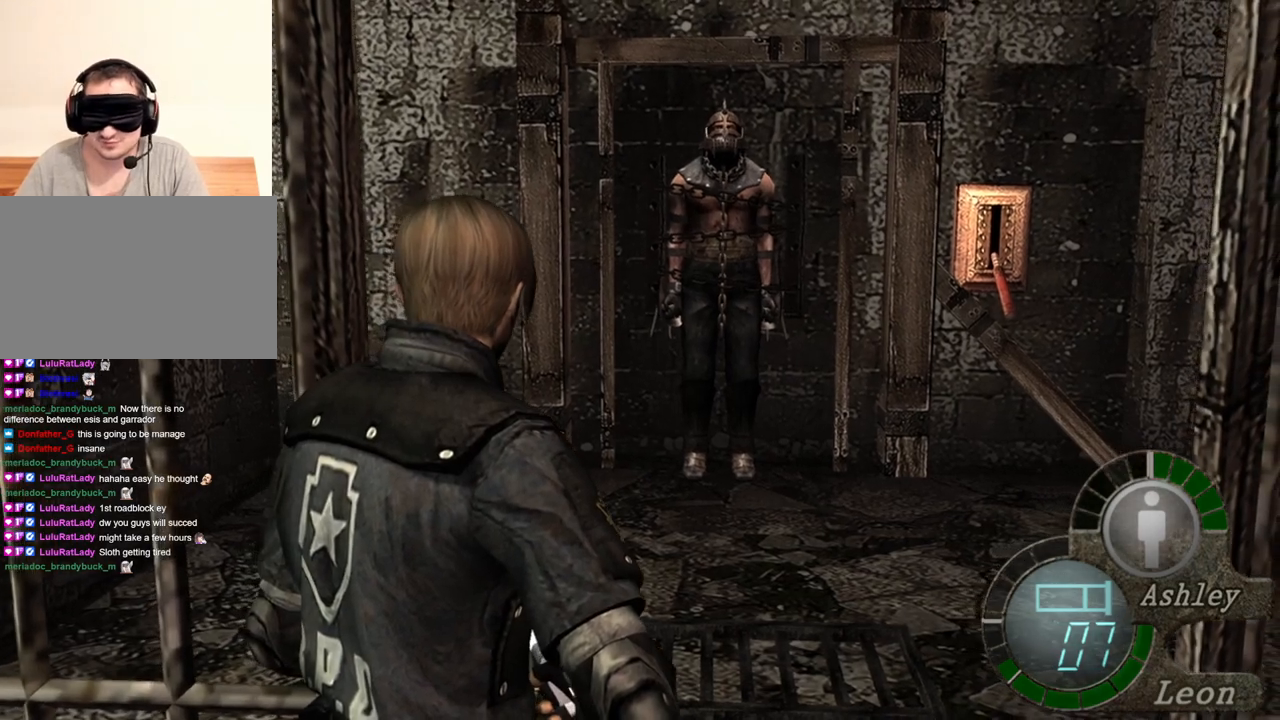
{"keys": [], "mouse": [], "events": []}
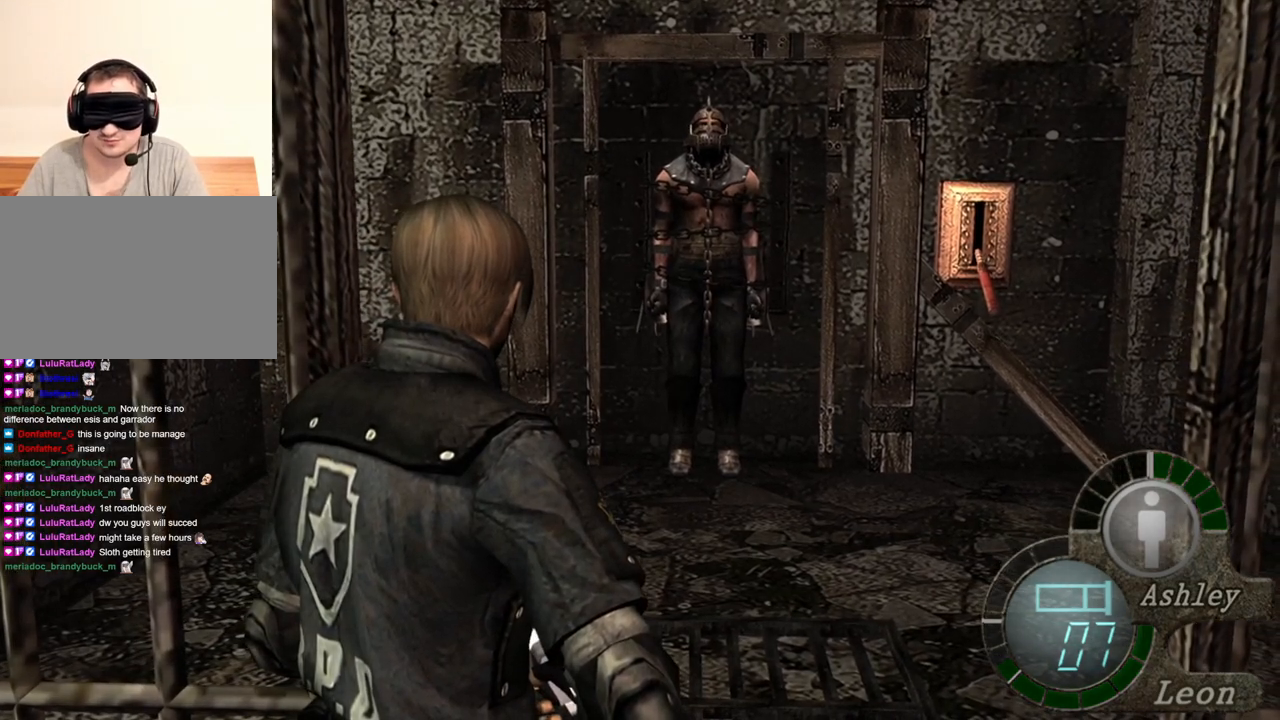
{"keys": [], "mouse": [], "events": []}
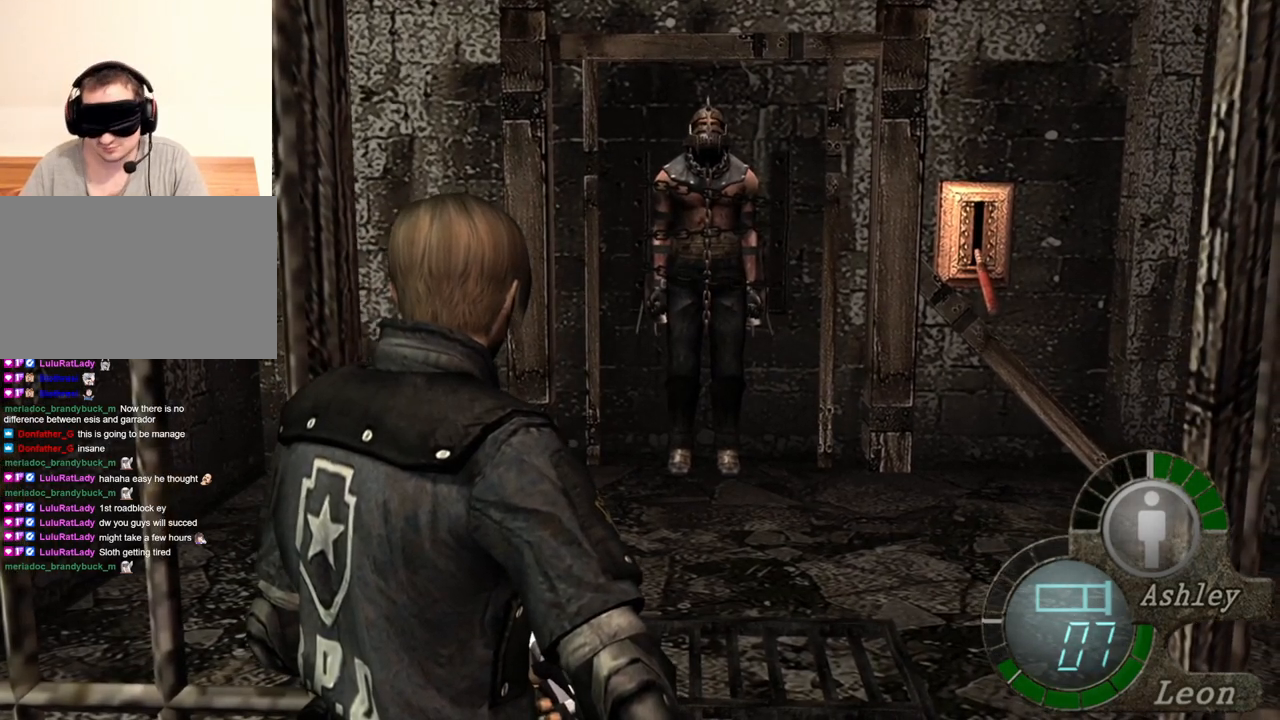
{"keys": [], "mouse": [], "events": []}
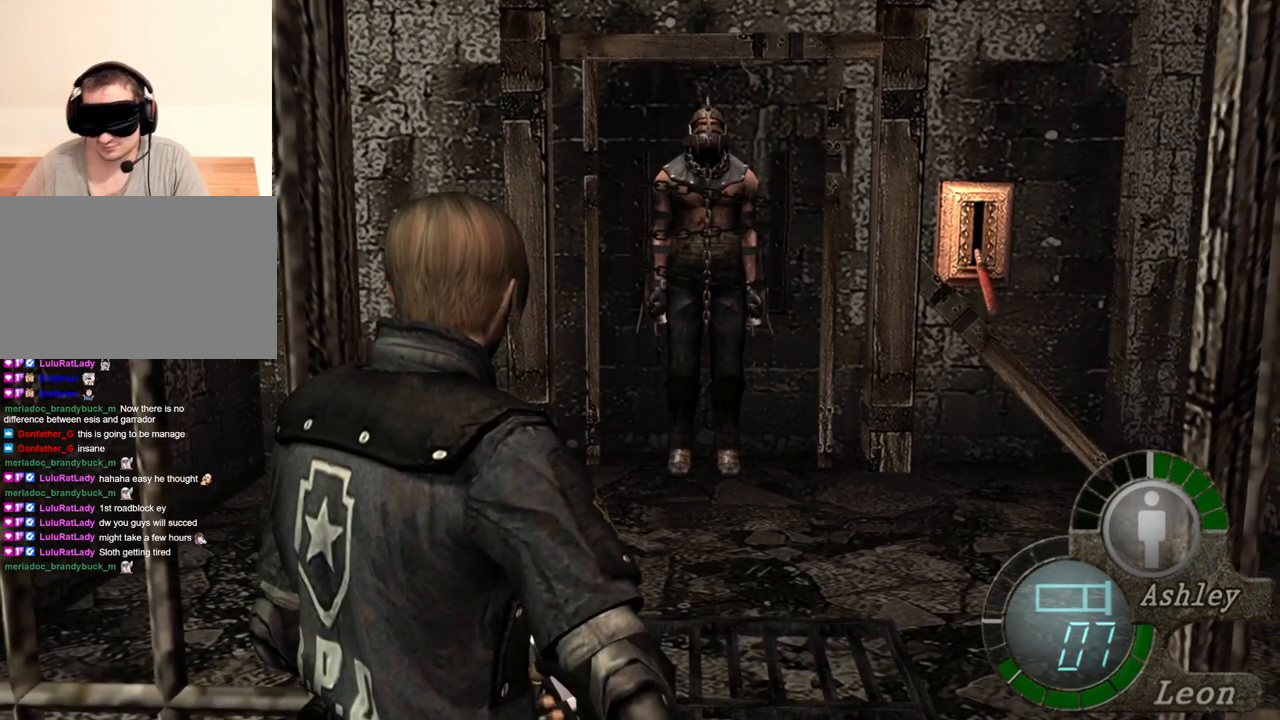
{"keys": [], "mouse": [], "events": []}
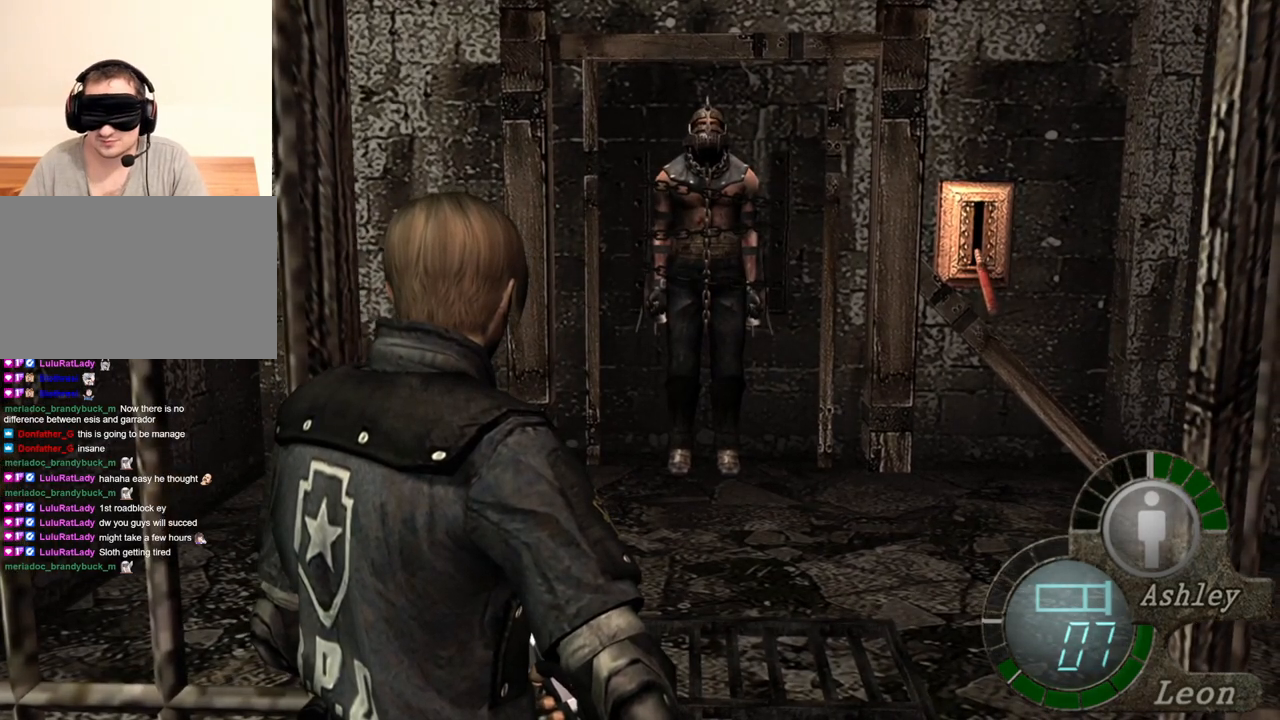
{"keys": ["shift", "w"], "mouse": [], "events": [[184, "shift", "down"], [184, "w", "down"]]}
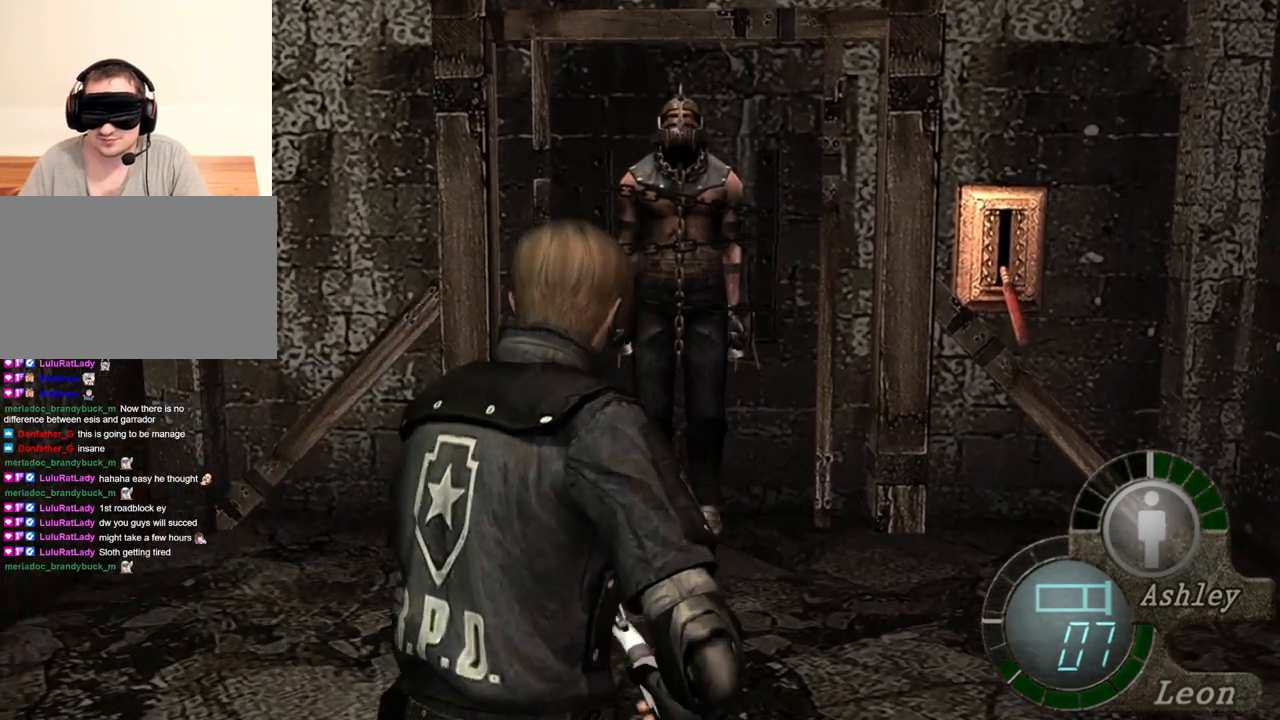
{"keys": [], "mouse": [], "events": [[17, "w", "up"], [50, "s", "down"], [84, "shift", "up"], [384, "s", "up"]]}
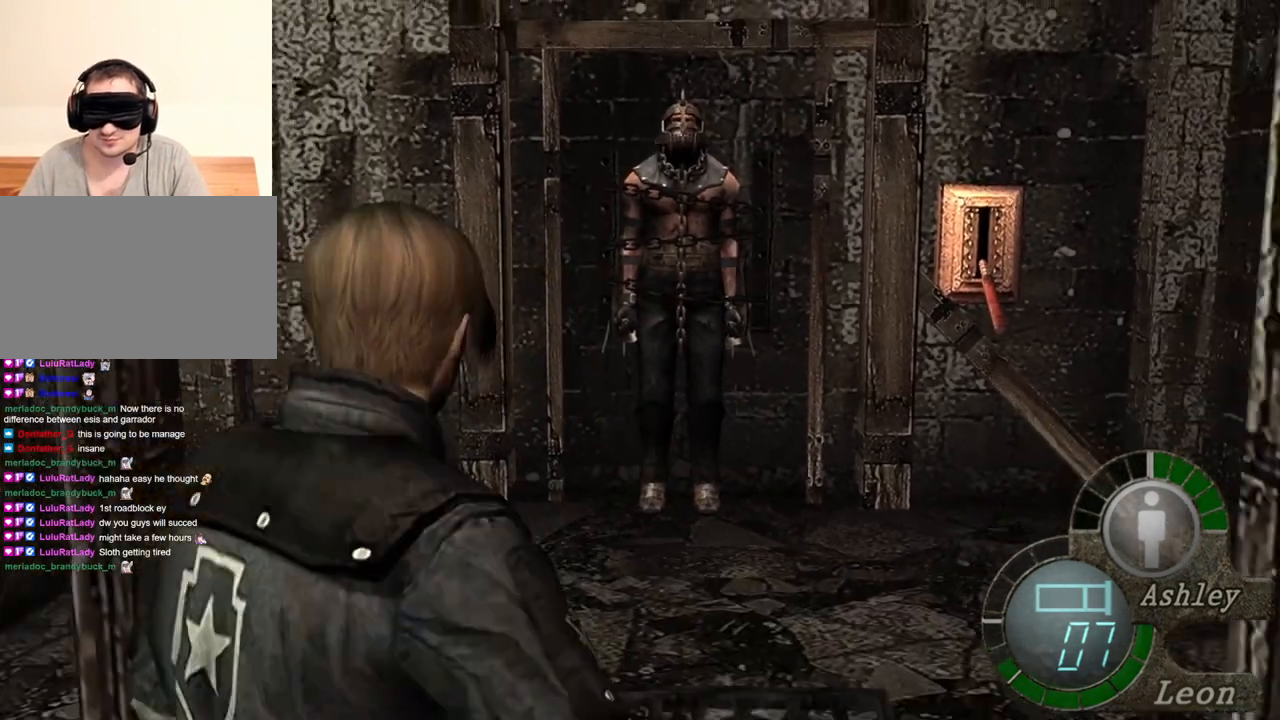
{"keys": [], "mouse": [], "events": []}
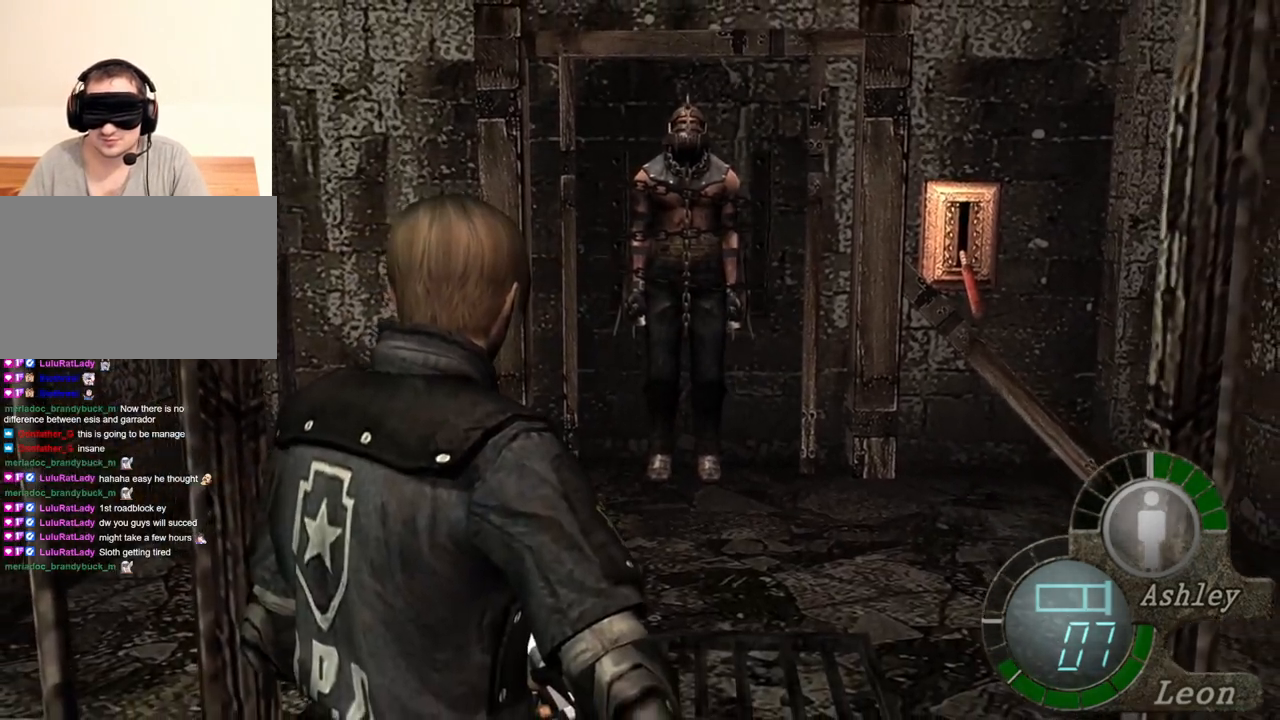
{"keys": ["shift", "w"], "mouse": [], "events": [[150, "shift", "down"], [150, "w", "down"]]}
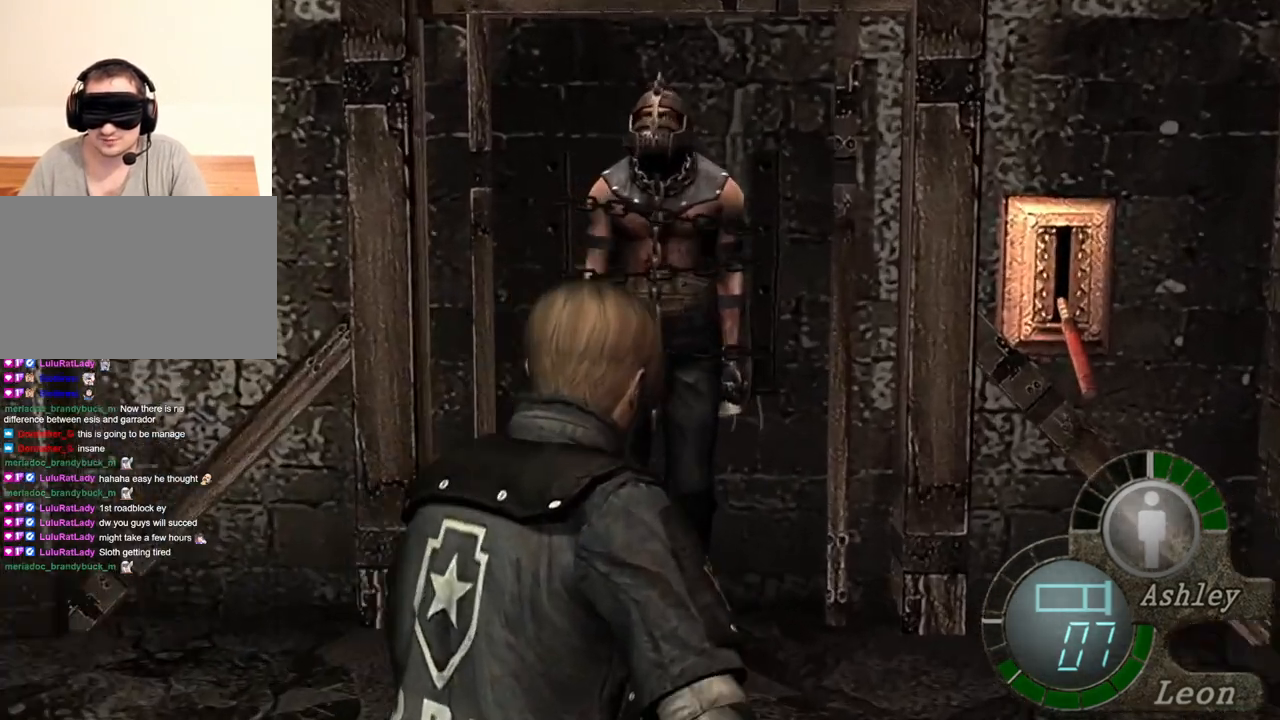
{"keys": ["s"], "mouse": [], "events": [[84, "w", "up"], [117, "s", "down"], [117, "shift", "up"]]}
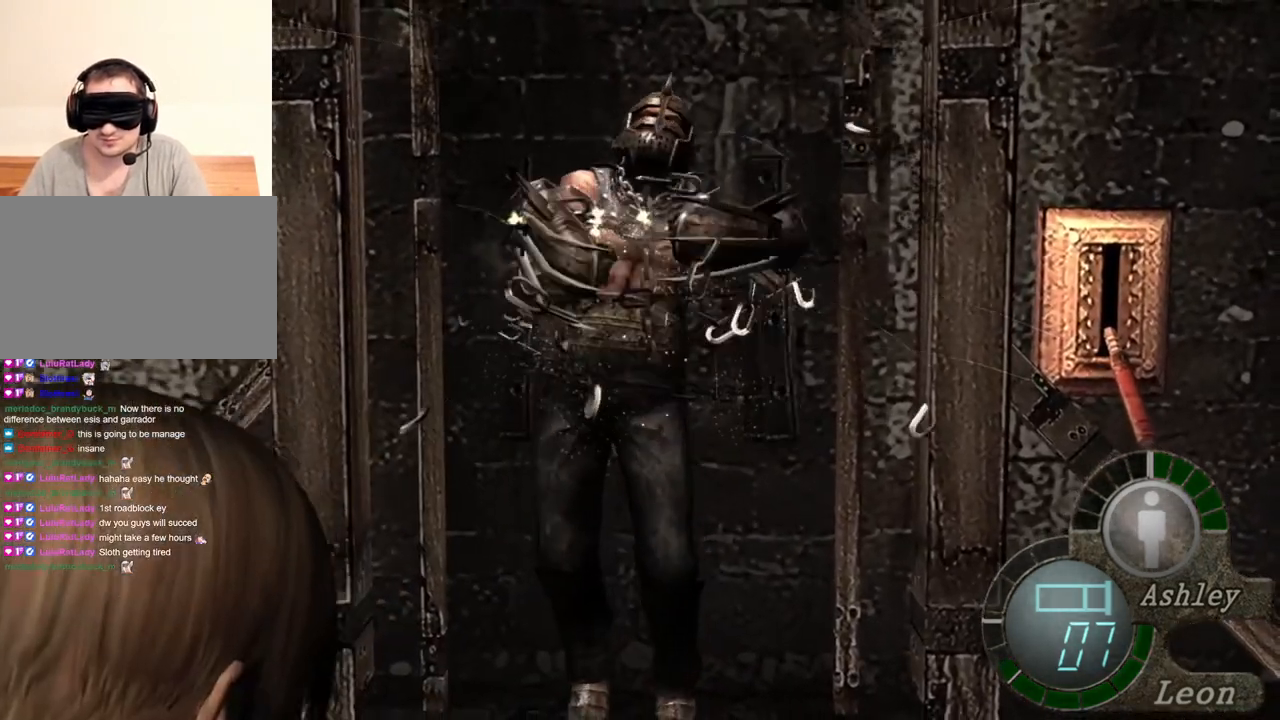
{"keys": [], "mouse": ["right"], "events": [[84, "mouse_right", "down"], [184, "s", "up"]]}
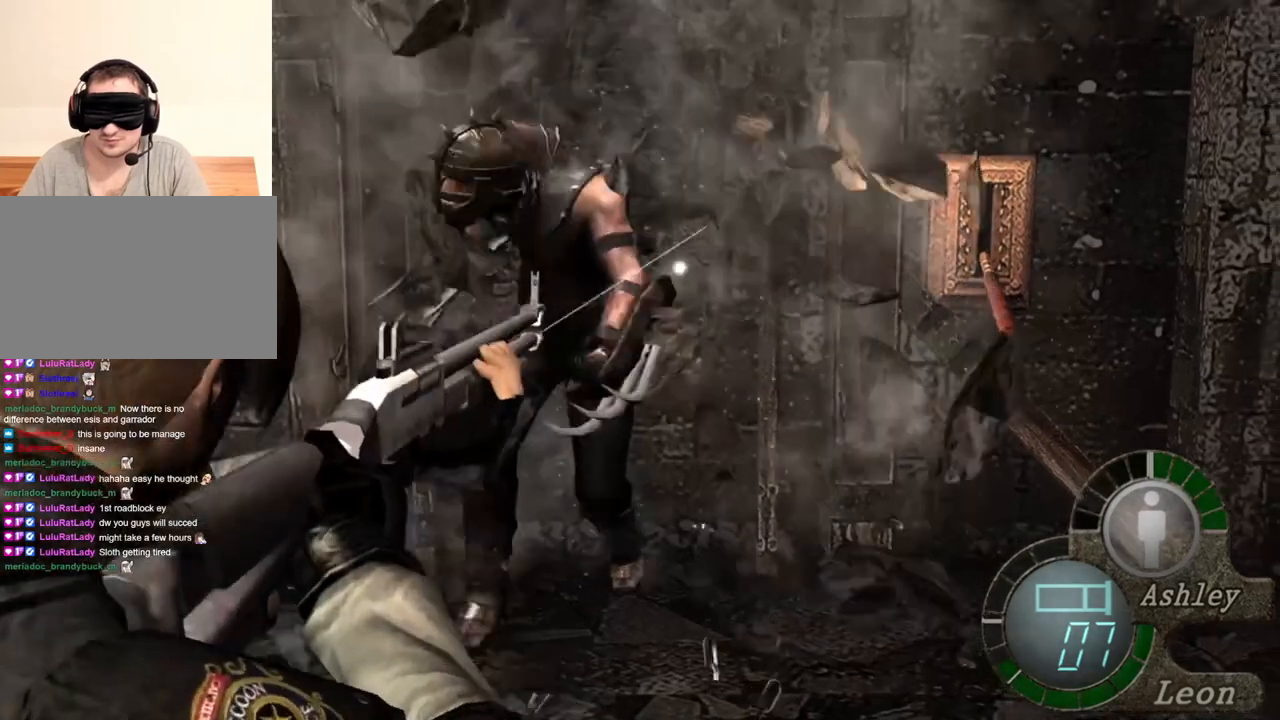
{"keys": [], "mouse": ["right"], "events": [[217, "mouse_left", "down"], [384, "mouse_left", "up"]]}
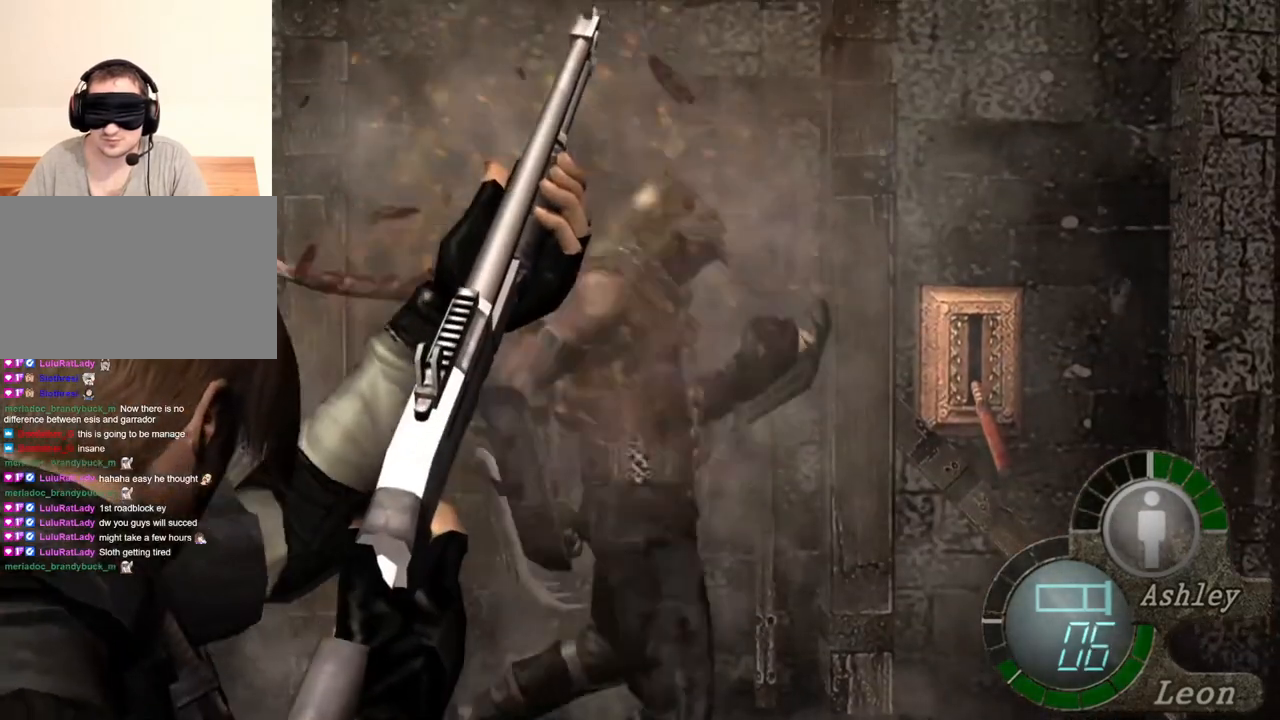
{"keys": [], "mouse": ["right"], "events": []}
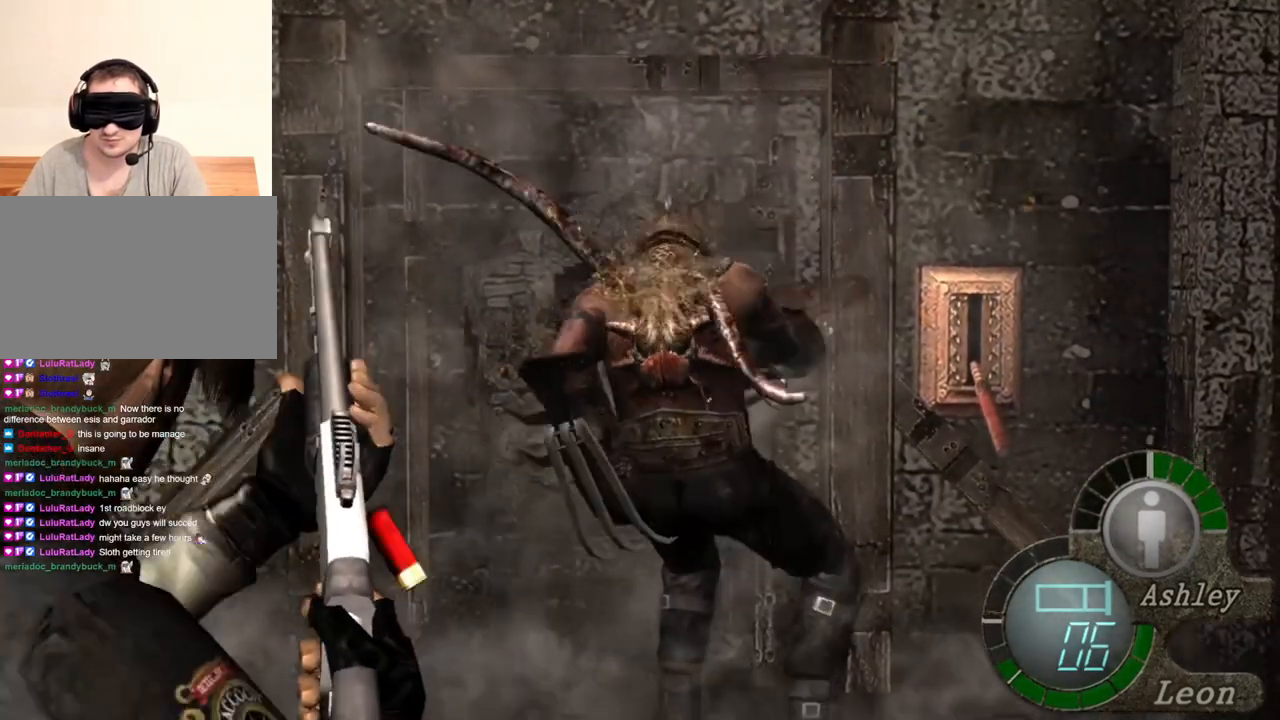
{"keys": [], "mouse": ["right"], "events": []}
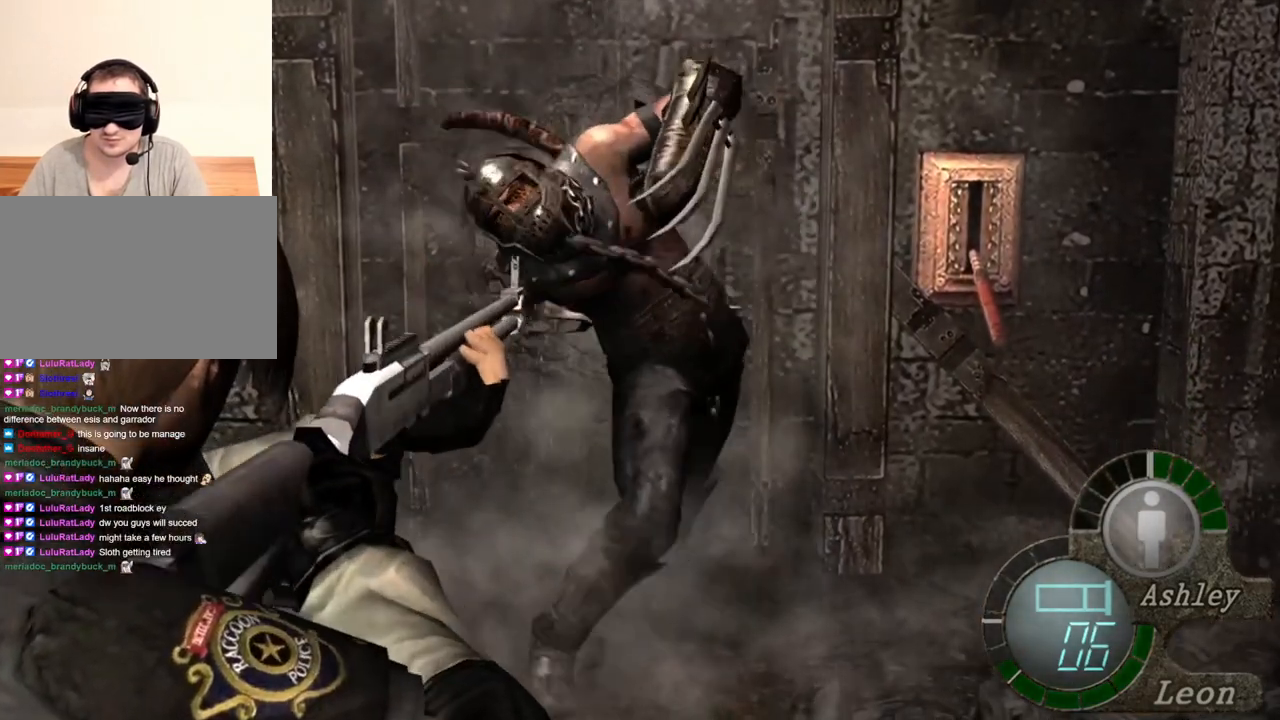
{"keys": [], "mouse": ["right"], "events": []}
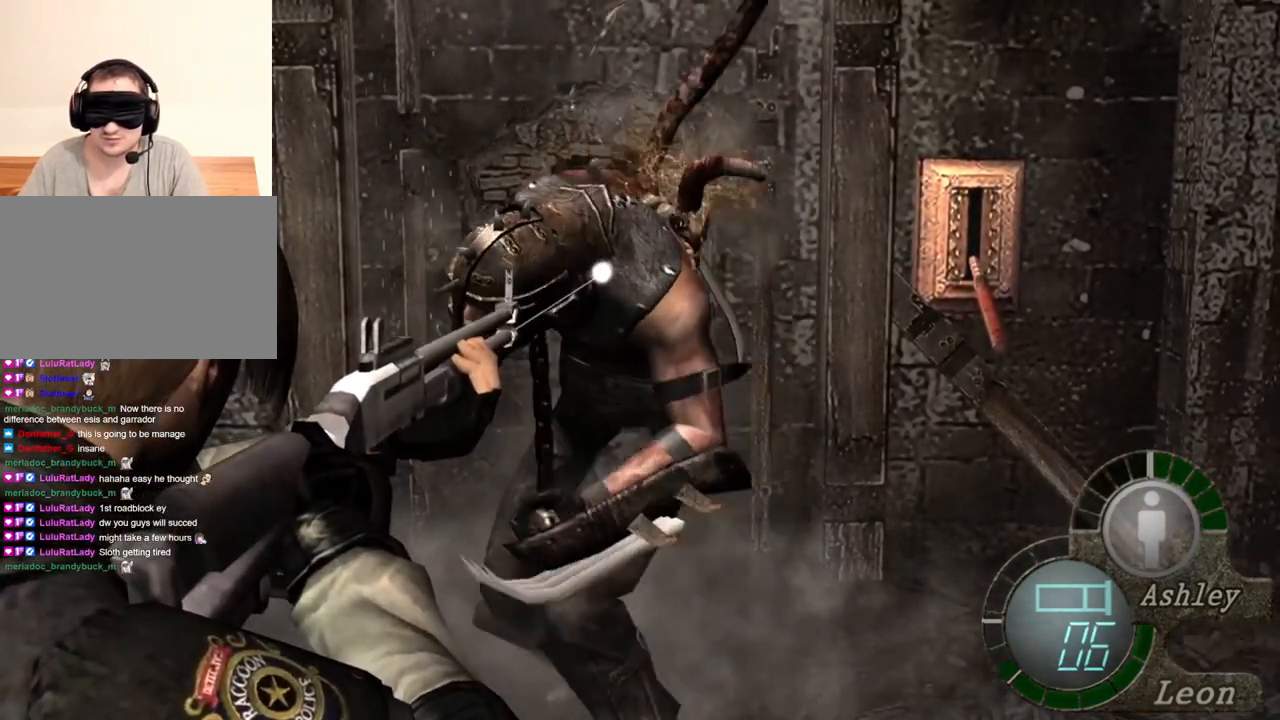
{"keys": [], "mouse": ["right"], "events": []}
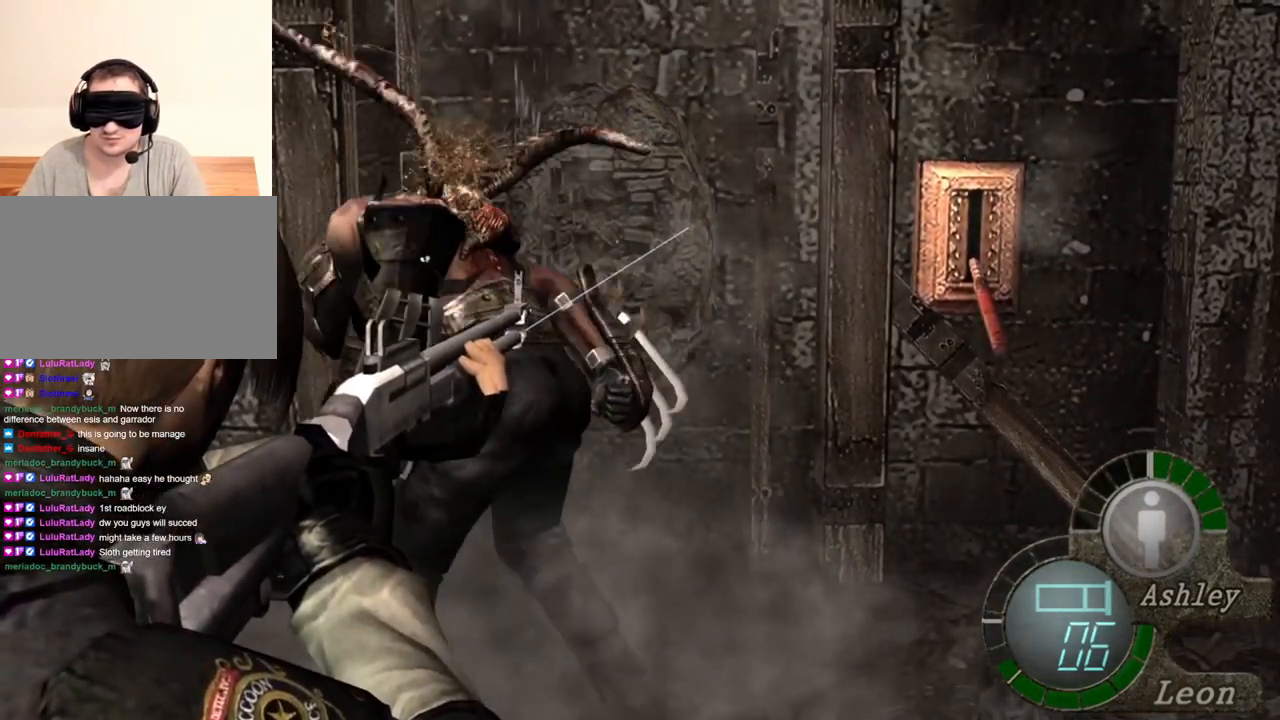
{"keys": [], "mouse": ["right"], "events": []}
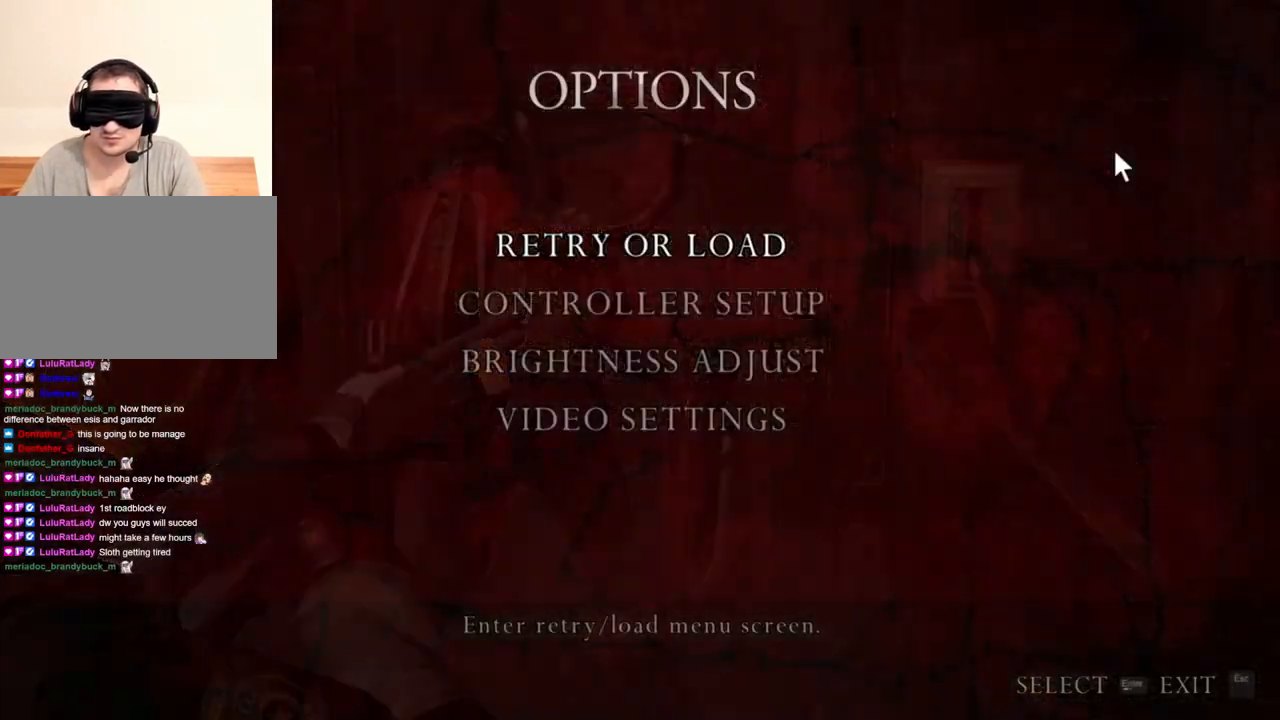
{"keys": [], "mouse": ["right"], "events": []}
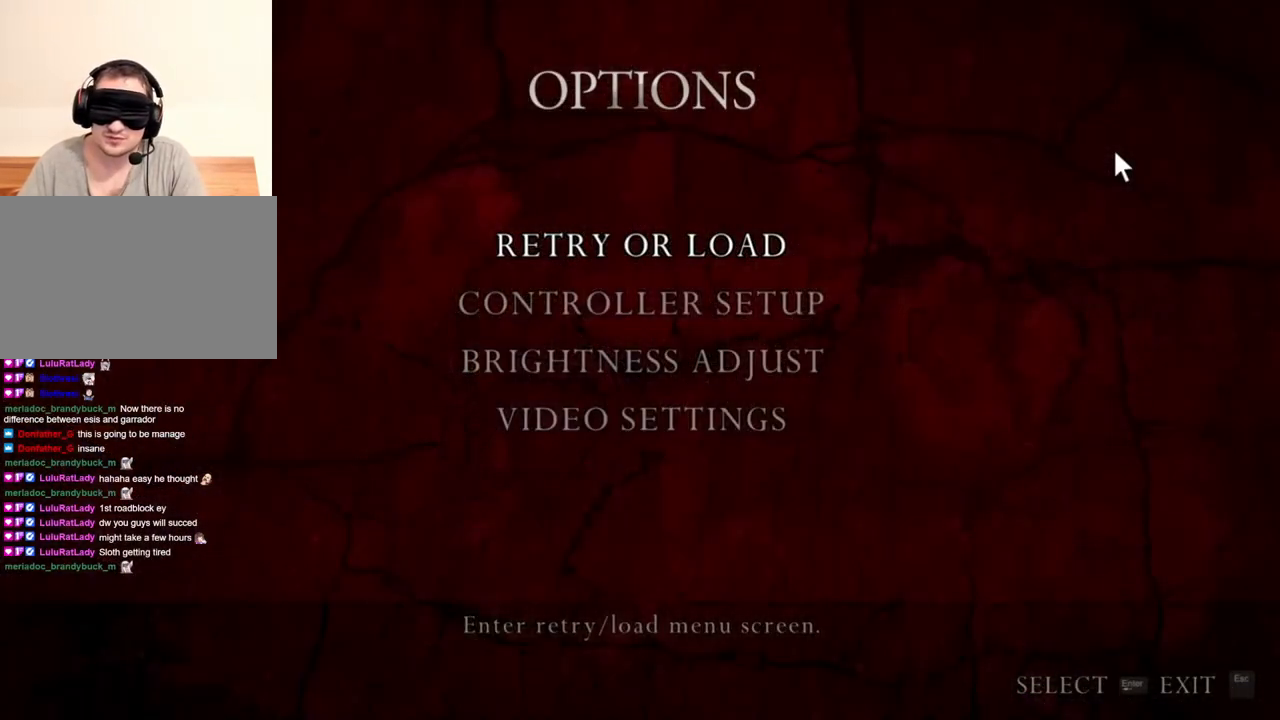
{"keys": [], "mouse": ["right"], "events": []}
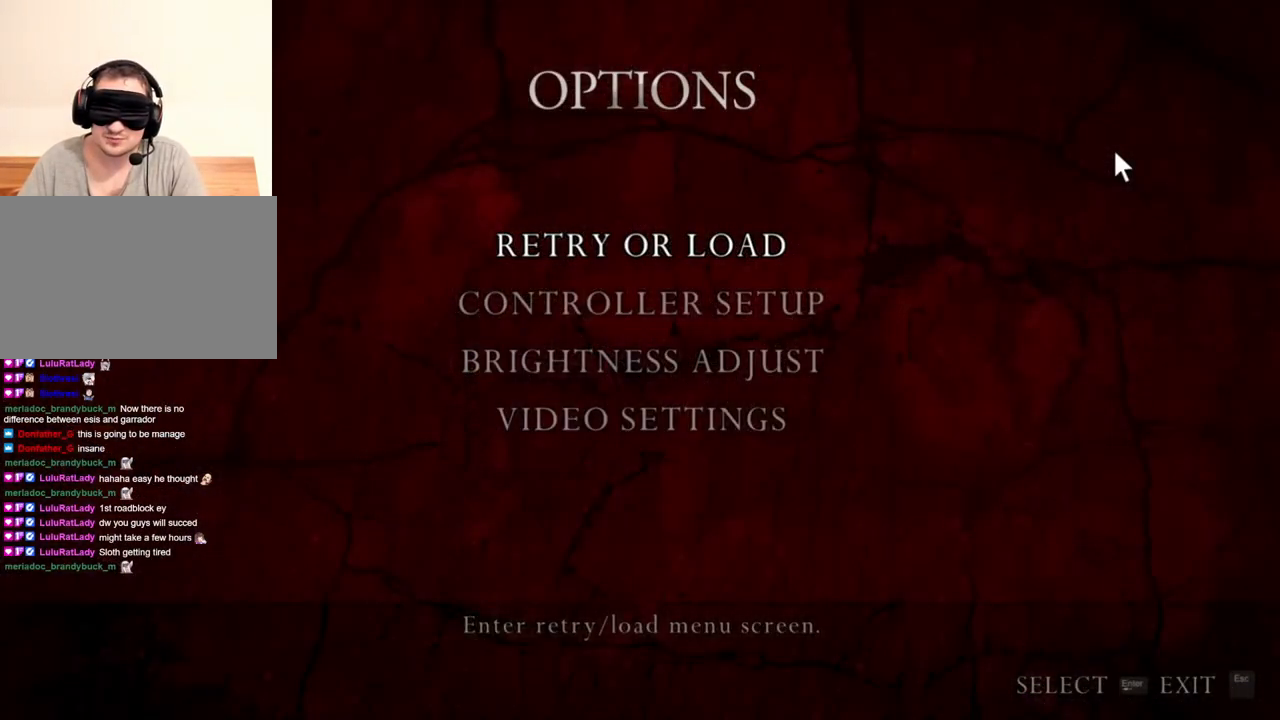
{"keys": [], "mouse": ["right"], "events": []}
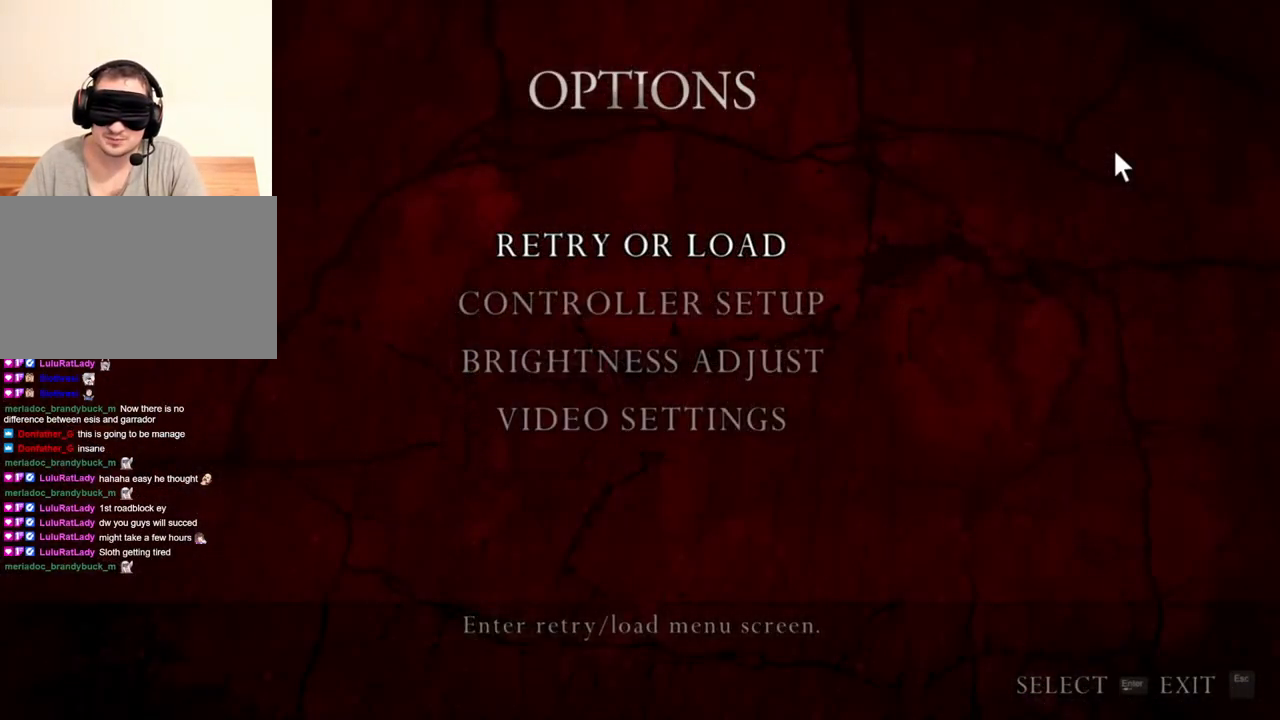
{"keys": [], "mouse": ["right"], "events": []}
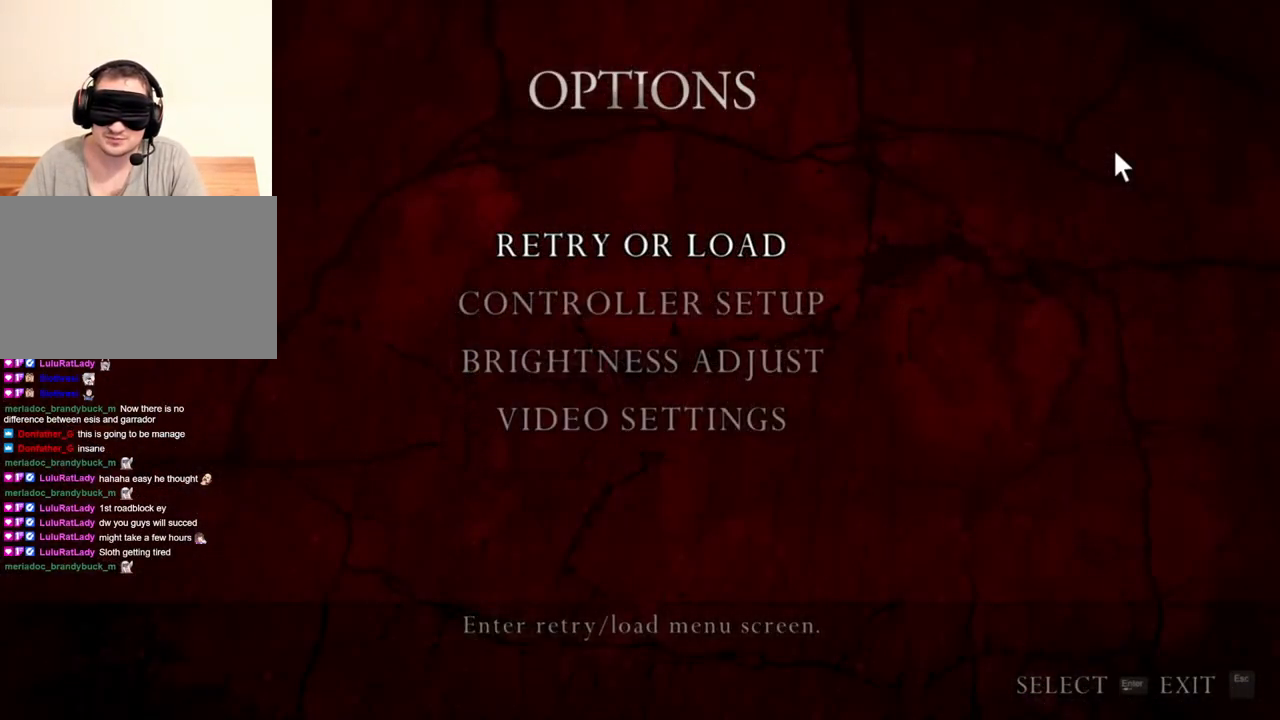
{"keys": [], "mouse": ["right"], "events": []}